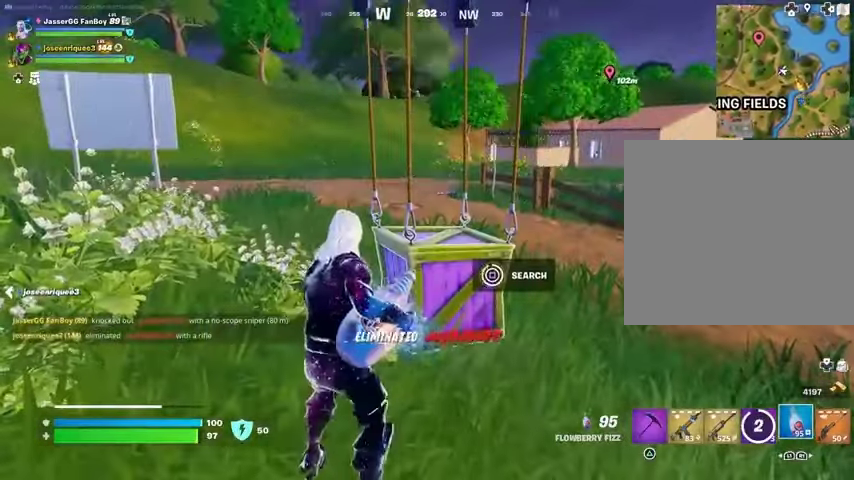
Gameplay with a controller (PlayStation layout); each line is a JSON object with the inputs held at the frame after it. "events" lists button and stick changes between this image and that frame as [ms after this image, input, new state], when the widget could be followed in between.
{"buttons": [], "left_stick": "right", "right_stick": "center", "events": []}
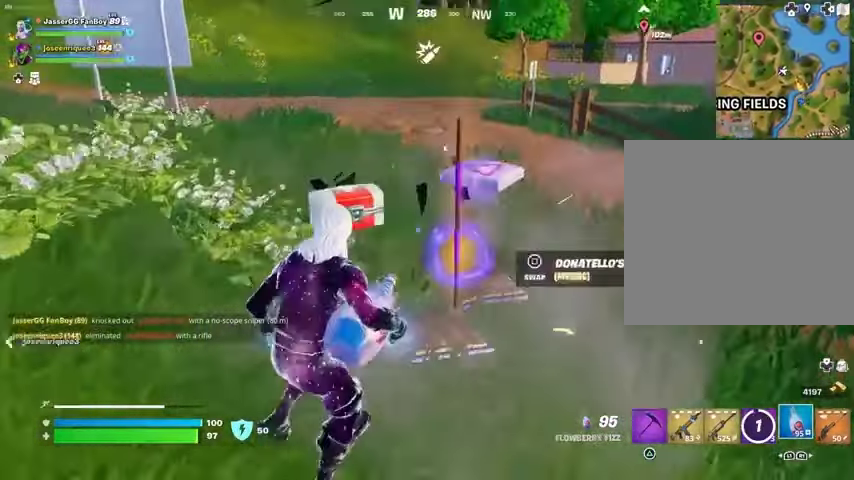
{"buttons": [], "left_stick": "down-left", "right_stick": "center", "events": [[100, "right_stick", "down"], [233, "left_stick", "down"], [267, "right_stick", "center"], [367, "SQUARE", "down"], [400, "SQUARE", "up"], [500, "left_stick", "down-left"]]}
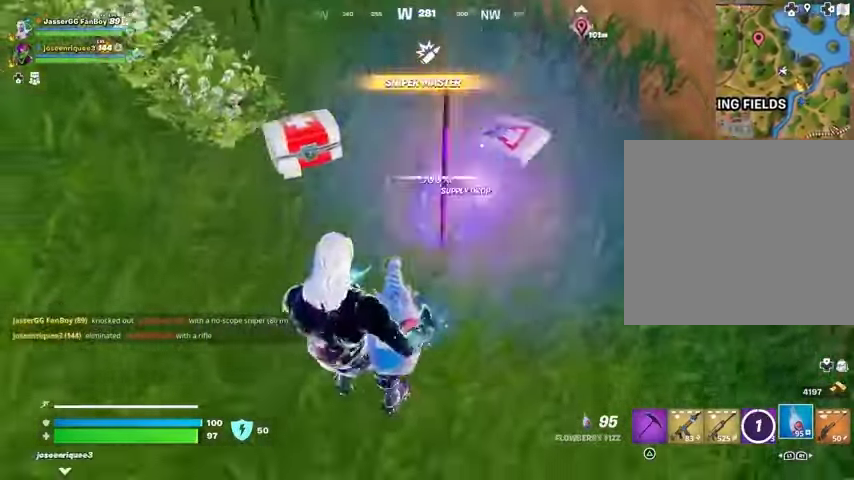
{"buttons": [], "left_stick": "up-right", "right_stick": "left", "events": [[33, "right_stick", "up-left"], [100, "left_stick", "center"], [400, "right_stick", "left"], [433, "left_stick", "up-right"]]}
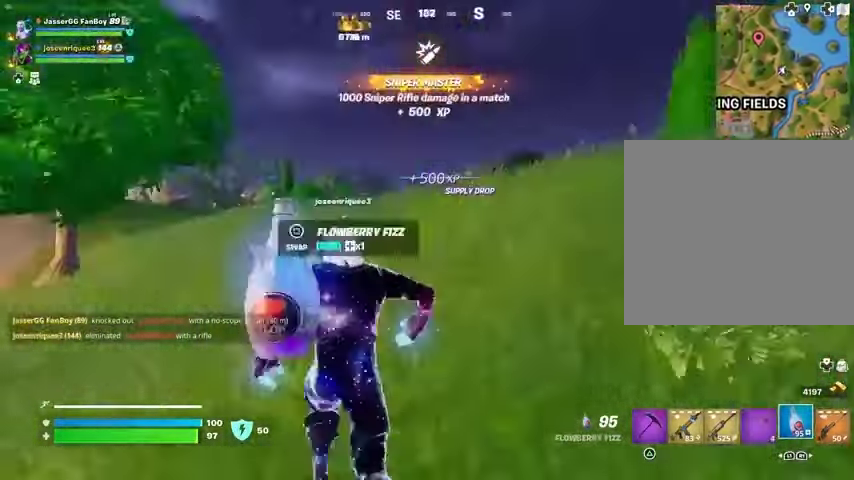
{"buttons": [], "left_stick": "up-right", "right_stick": "center", "events": [[33, "right_stick", "center"], [367, "CROSS", "down"], [433, "CROSS", "up"]]}
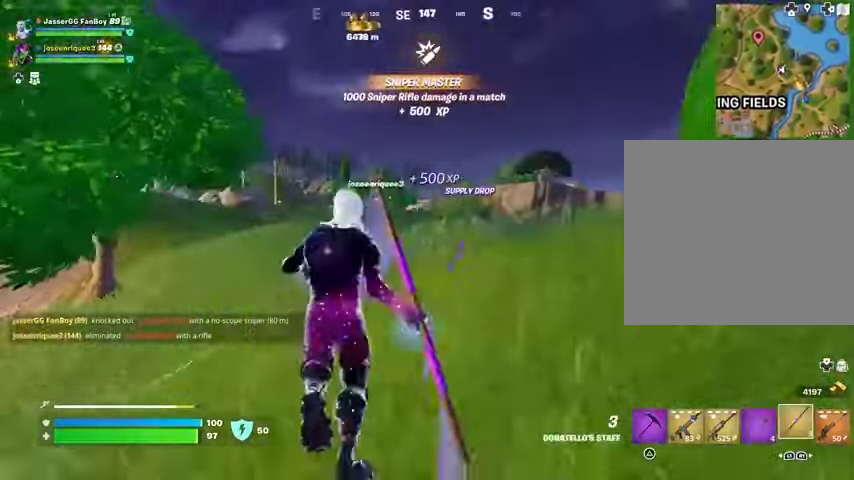
{"buttons": [], "left_stick": "up-right", "right_stick": "center", "events": [[400, "L1", "down"], [467, "L1", "up"]]}
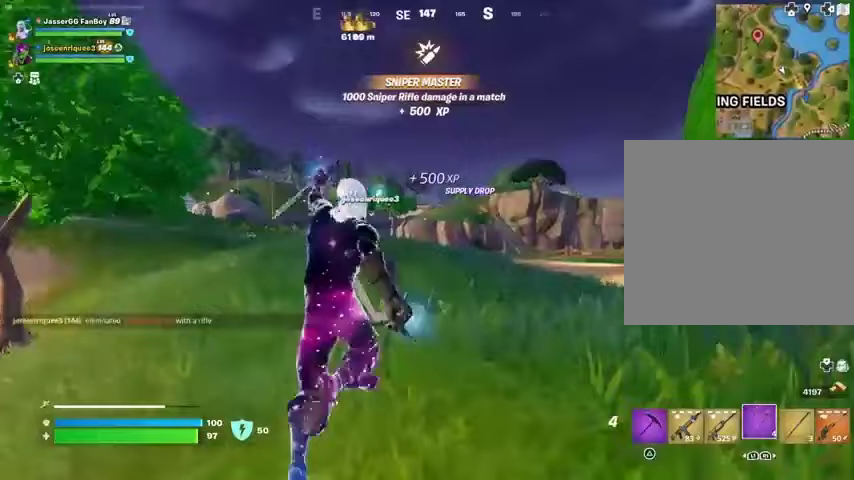
{"buttons": [], "left_stick": "up-right", "right_stick": "center", "events": []}
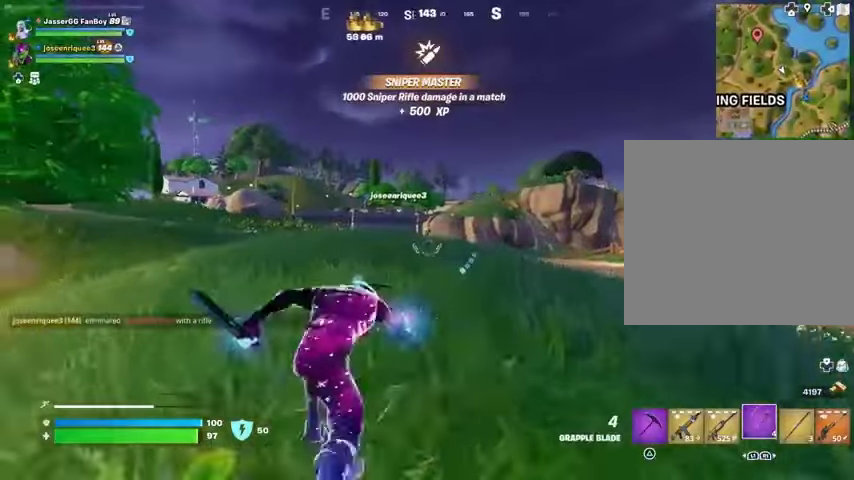
{"buttons": ["CROSS"], "left_stick": "up-right", "right_stick": "center", "events": [[300, "right_stick", "left"], [400, "right_stick", "center"], [500, "CROSS", "down"]]}
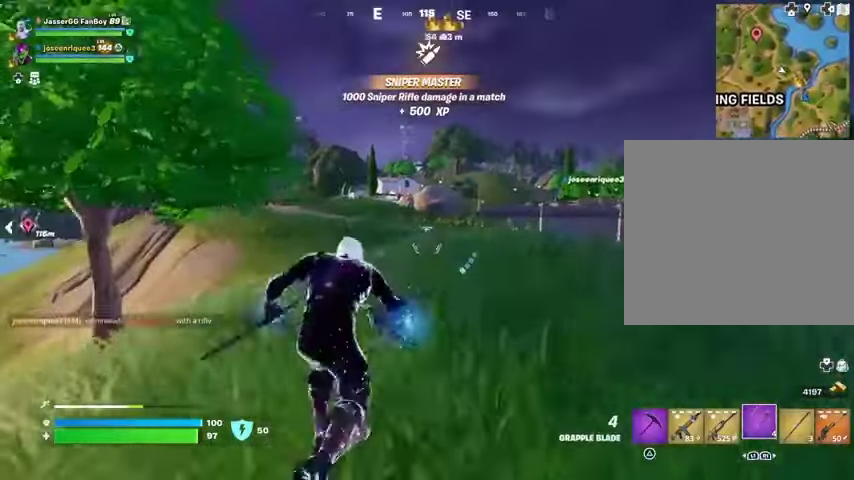
{"buttons": ["L2"], "left_stick": "up-right", "right_stick": "center", "events": [[67, "CROSS", "up"], [500, "L2", "down"]]}
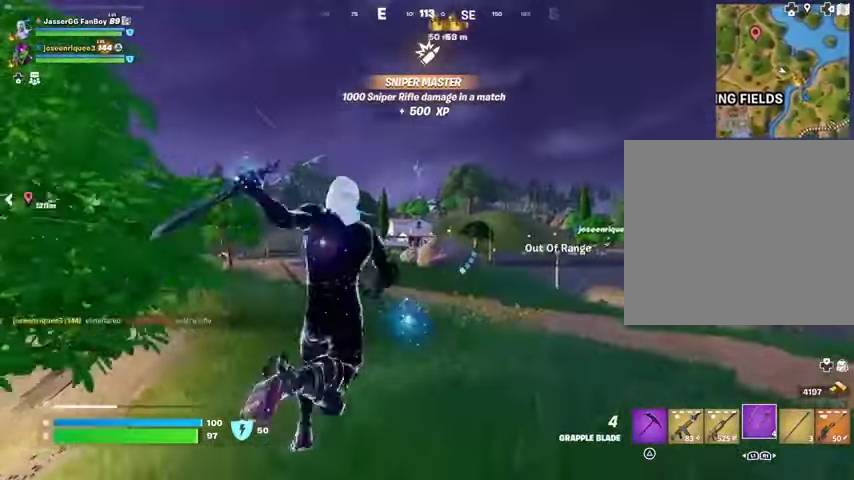
{"buttons": ["L2"], "left_stick": "up-right", "right_stick": "center", "events": [[67, "left_stick", "up"], [133, "L2", "up"], [233, "left_stick", "center"], [300, "L2", "down"], [333, "right_stick", "left"], [400, "L2", "up"], [400, "left_stick", "up-right"], [433, "right_stick", "center"], [500, "L2", "down"]]}
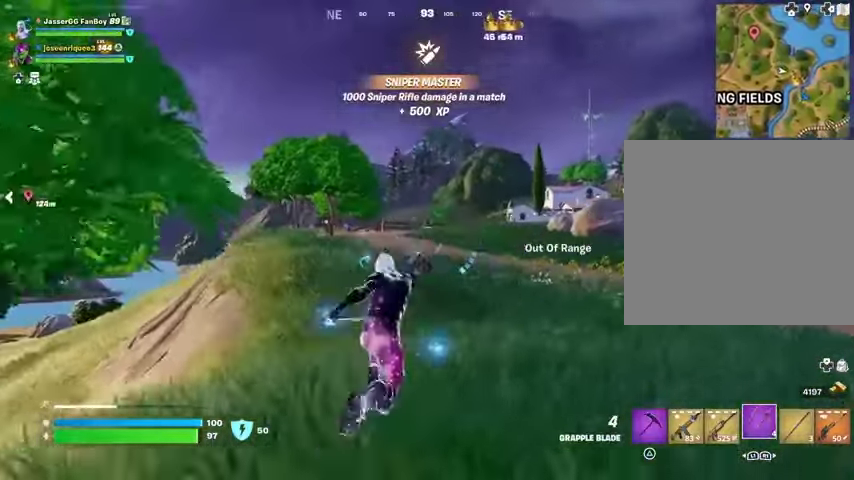
{"buttons": [], "left_stick": "center", "right_stick": "right", "events": [[100, "L2", "up"], [433, "right_stick", "right"], [500, "left_stick", "center"]]}
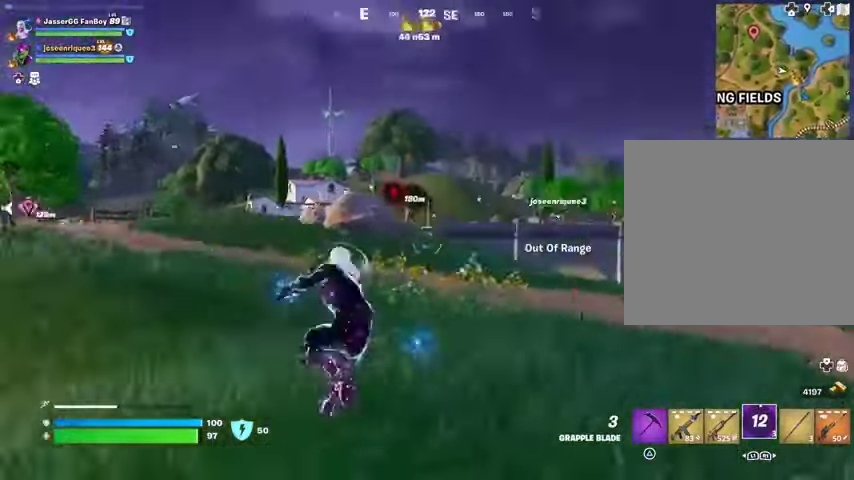
{"buttons": [], "left_stick": "center", "right_stick": "center", "events": [[133, "right_stick", "center"]]}
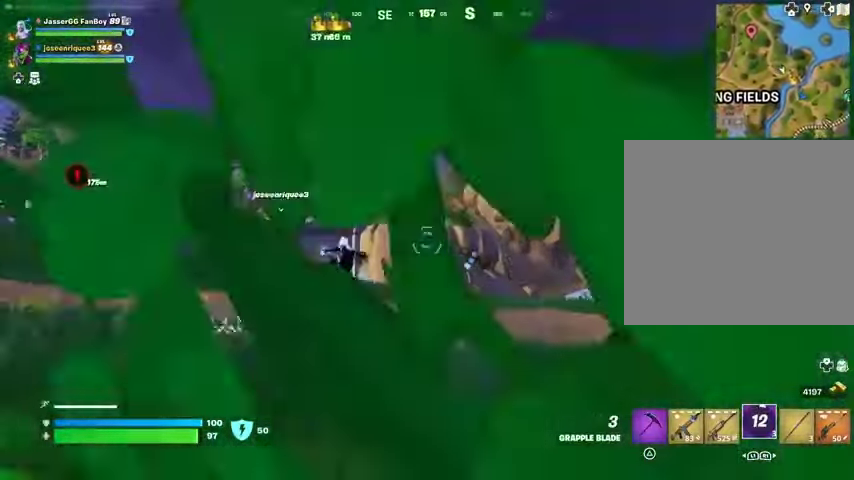
{"buttons": [], "left_stick": "center", "right_stick": "center", "events": []}
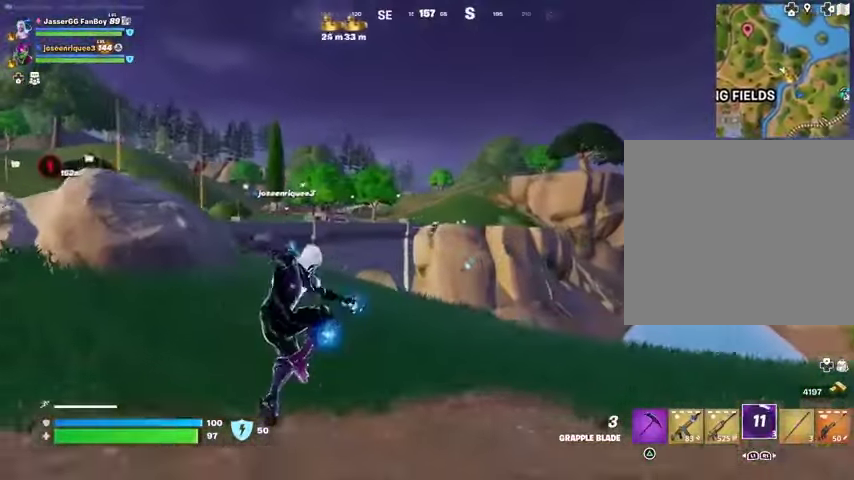
{"buttons": ["L3"], "left_stick": "up", "right_stick": "center", "events": [[67, "L1", "down"], [167, "L1", "up"], [233, "L1", "down"], [233, "right_stick", "left"], [333, "L1", "up"], [333, "right_stick", "center"], [433, "L3", "down"], [433, "left_stick", "up"]]}
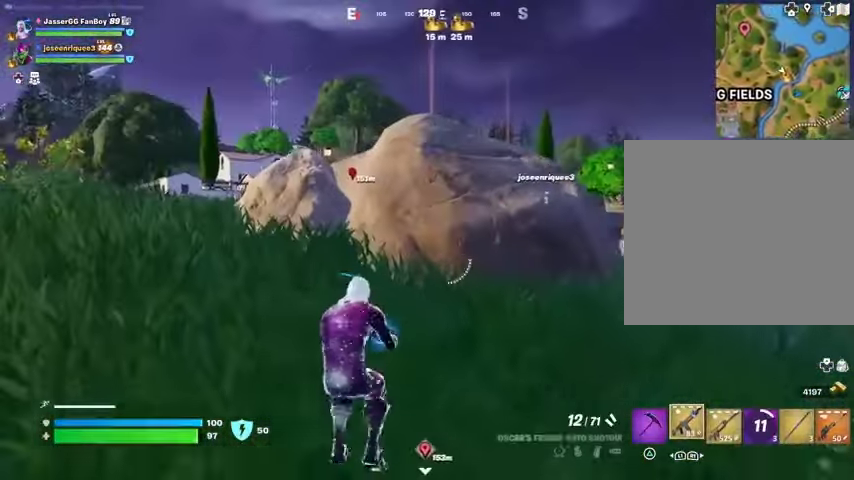
{"buttons": ["CROSS"], "left_stick": "up", "right_stick": "center", "events": [[67, "L3", "up"], [500, "CROSS", "down"]]}
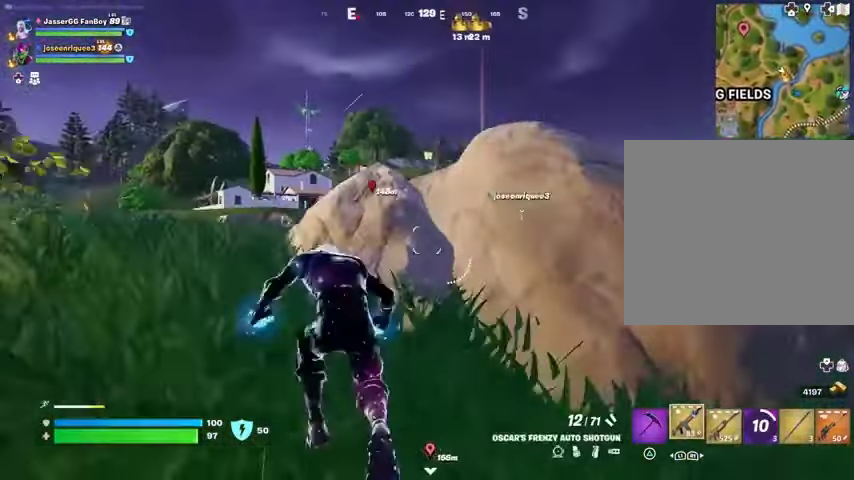
{"buttons": [], "left_stick": "up", "right_stick": "center", "events": [[67, "CROSS", "up"], [133, "R1", "down"], [200, "R1", "up"]]}
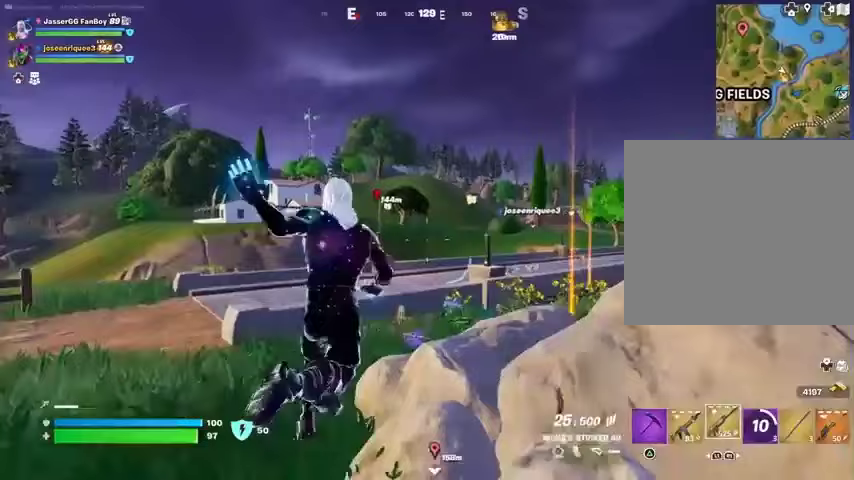
{"buttons": [], "left_stick": "up", "right_stick": "center", "events": []}
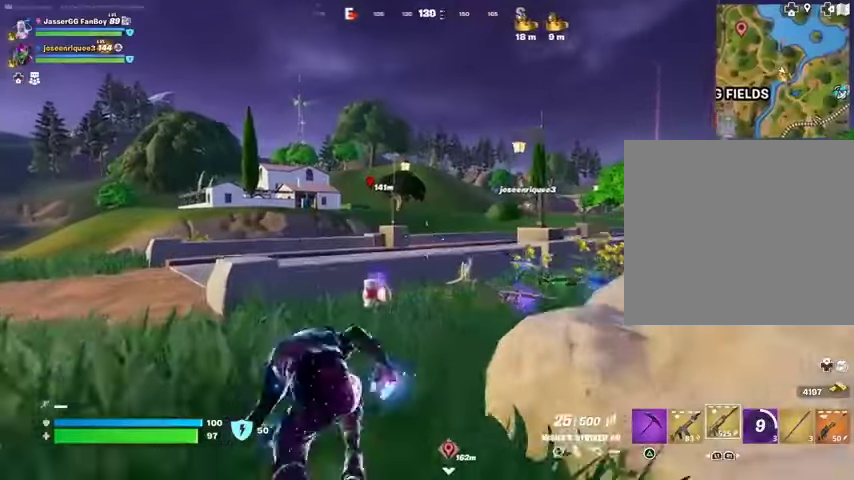
{"buttons": ["L1"], "left_stick": "up-right", "right_stick": "center", "events": [[200, "left_stick", "up-right"], [367, "CROSS", "down"], [467, "CROSS", "up"], [467, "L1", "down"]]}
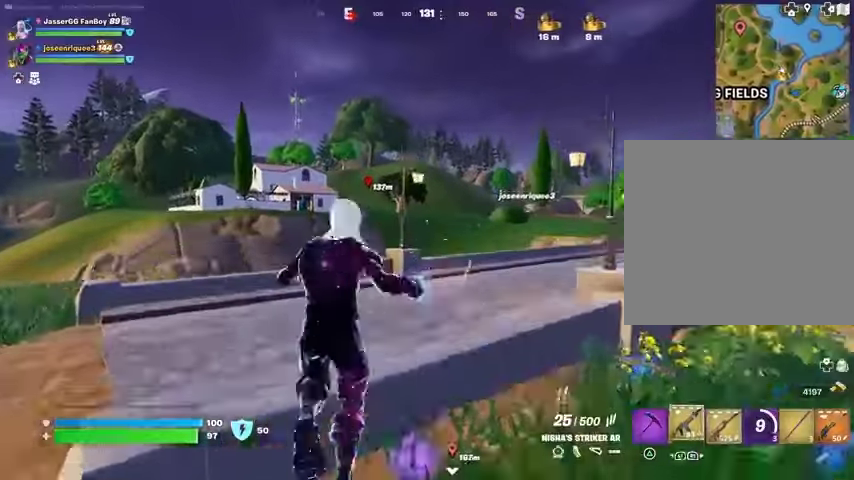
{"buttons": [], "left_stick": "up-right", "right_stick": "center", "events": [[33, "L1", "up"], [100, "L1", "down"], [167, "L1", "up"], [200, "right_stick", "right"], [300, "right_stick", "center"]]}
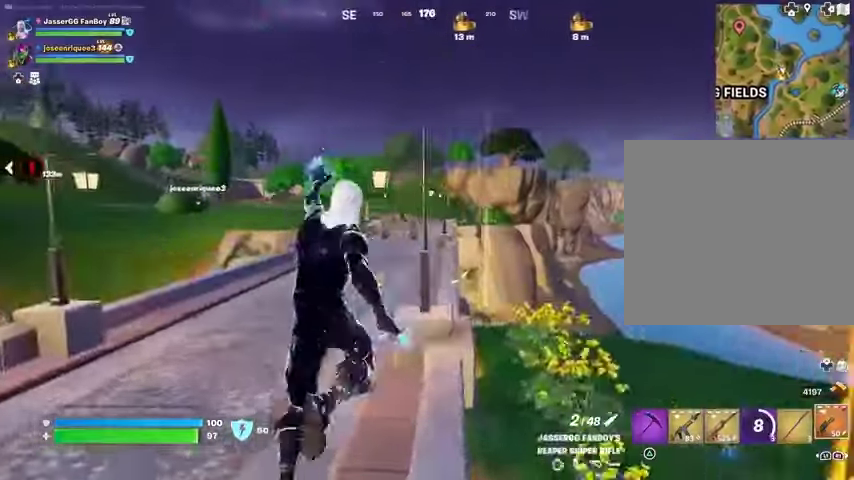
{"buttons": [], "left_stick": "up-right", "right_stick": "center", "events": [[100, "R3", "down"], [167, "R3", "up"], [200, "left_stick", "center"], [367, "CROSS", "down"], [400, "SQUARE", "down"], [433, "CROSS", "up"], [433, "left_stick", "up-right"], [467, "SQUARE", "up"]]}
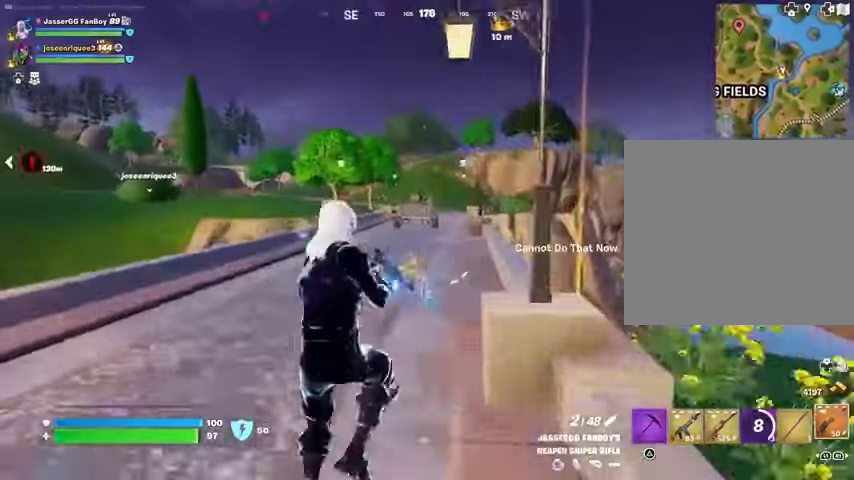
{"buttons": [], "left_stick": "up-right", "right_stick": "center", "events": []}
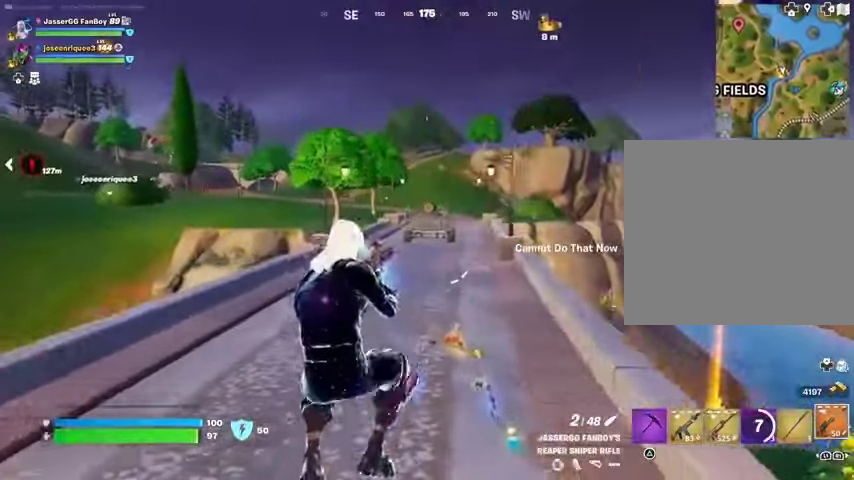
{"buttons": [], "left_stick": "up-right", "right_stick": "center", "events": [[167, "L3", "down"], [267, "L3", "up"], [267, "right_stick", "left"], [433, "right_stick", "center"]]}
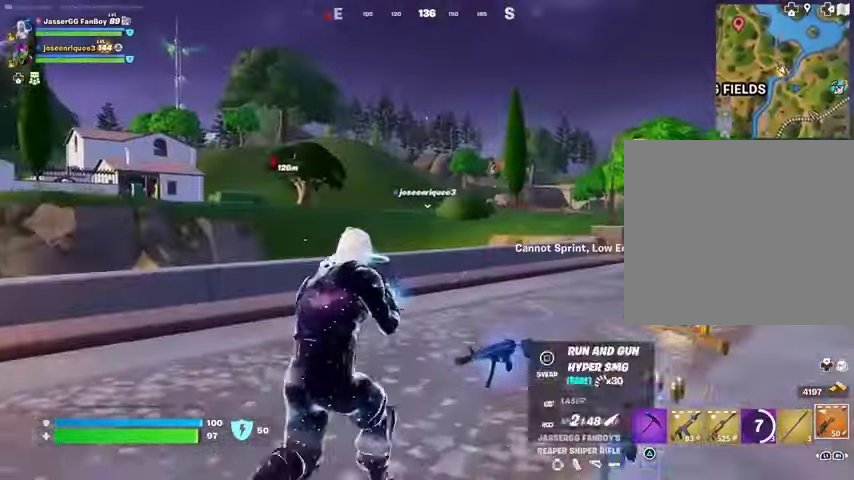
{"buttons": [], "left_stick": "up-right", "right_stick": "center", "events": []}
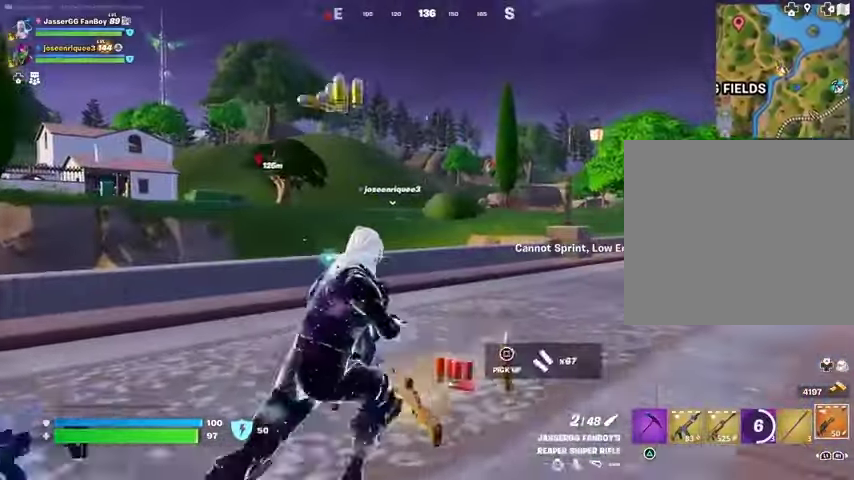
{"buttons": [], "left_stick": "up-right", "right_stick": "center", "events": [[67, "L1", "down"], [100, "right_stick", "left"], [167, "L1", "up"], [167, "right_stick", "center"]]}
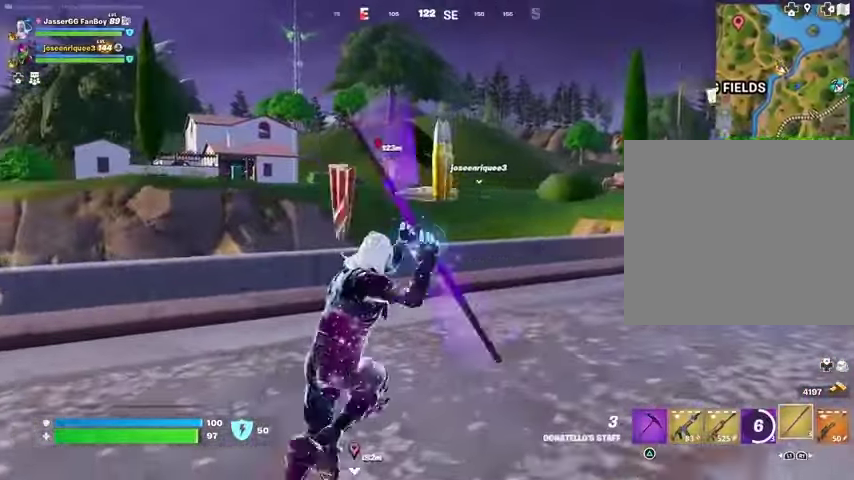
{"buttons": [], "left_stick": "up-right", "right_stick": "center", "events": [[133, "L3", "down"], [267, "L3", "up"]]}
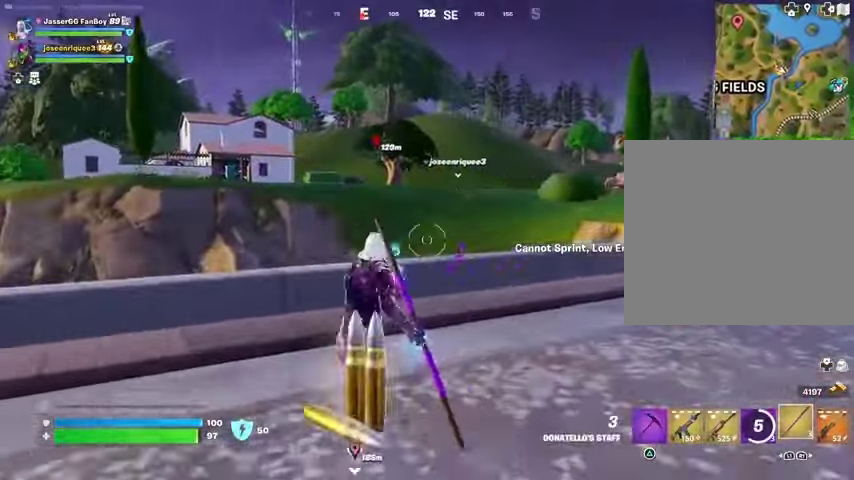
{"buttons": [], "left_stick": "up-right", "right_stick": "center", "events": [[67, "CROSS", "down"], [167, "CROSS", "up"], [333, "CROSS", "down"], [400, "CROSS", "up"]]}
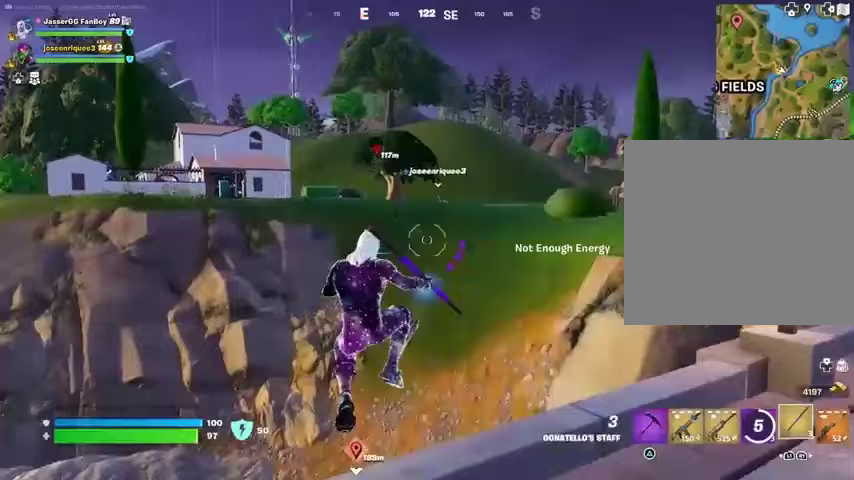
{"buttons": [], "left_stick": "up-right", "right_stick": "center", "events": [[200, "L2", "down"], [200, "right_stick", "up"], [300, "L2", "up"], [367, "right_stick", "center"]]}
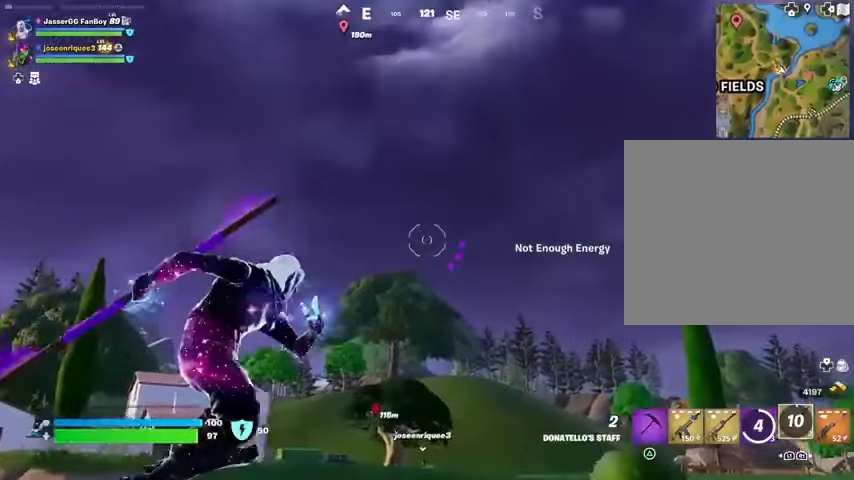
{"buttons": [], "left_stick": "up-right", "right_stick": "center", "events": [[267, "right_stick", "down"], [467, "right_stick", "center"]]}
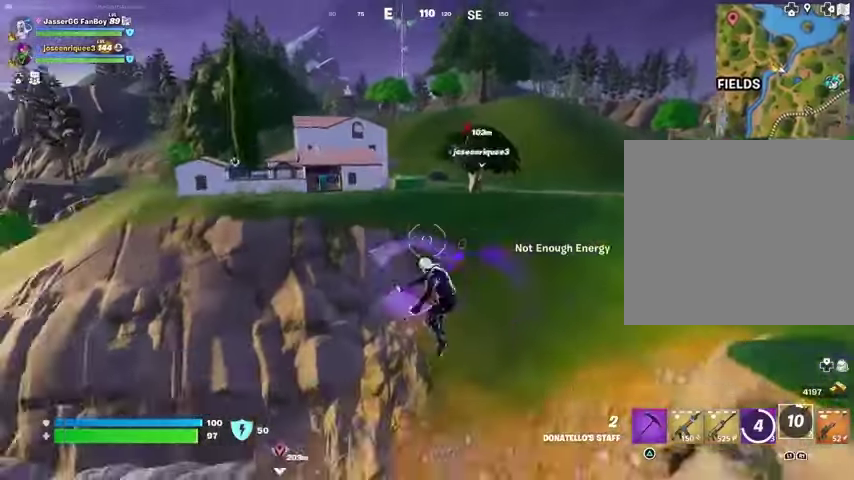
{"buttons": [], "left_stick": "up-right", "right_stick": "center", "events": []}
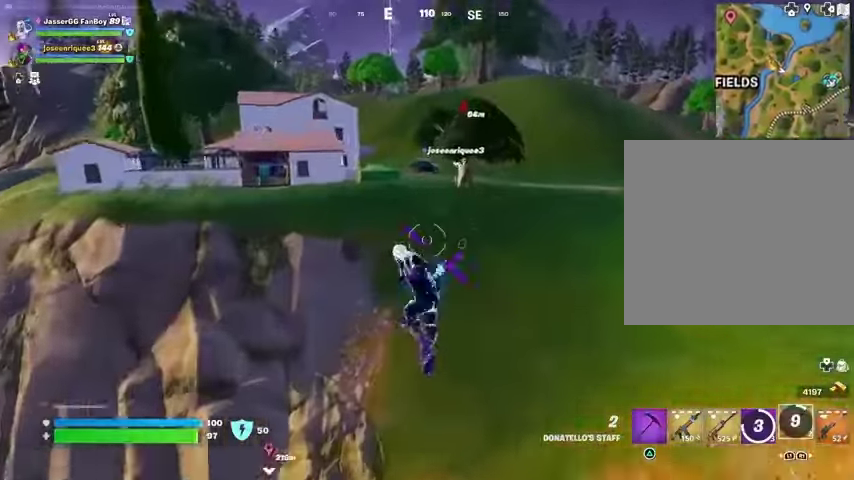
{"buttons": [], "left_stick": "up", "right_stick": "center", "events": [[67, "right_stick", "up"], [100, "L2", "down"], [200, "L2", "up"], [267, "left_stick", "up"], [267, "right_stick", "center"]]}
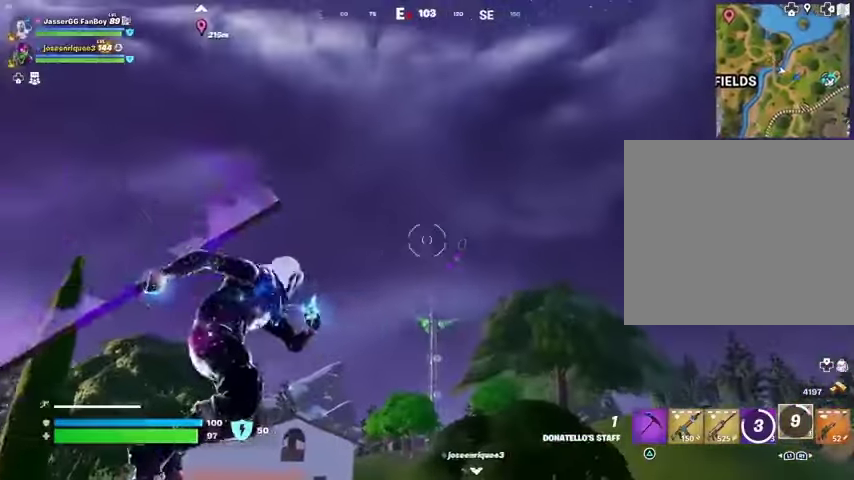
{"buttons": [], "left_stick": "up", "right_stick": "center", "events": [[133, "right_stick", "down-left"], [333, "right_stick", "center"]]}
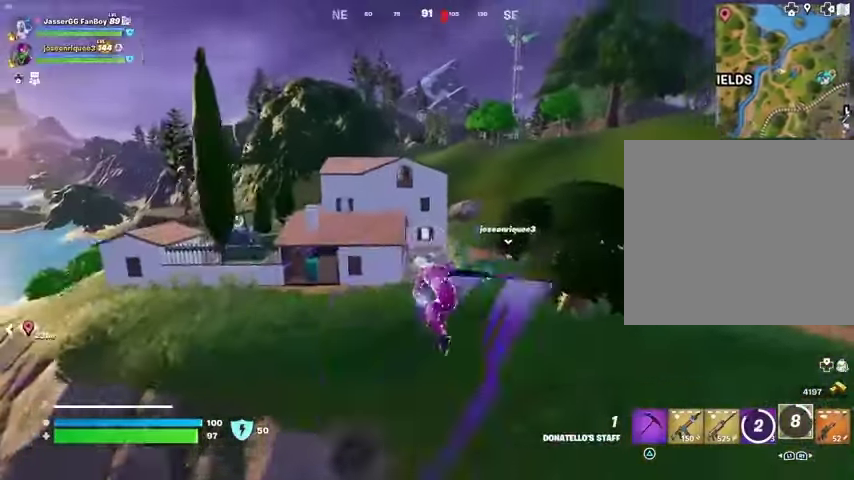
{"buttons": [], "left_stick": "up", "right_stick": "center", "events": []}